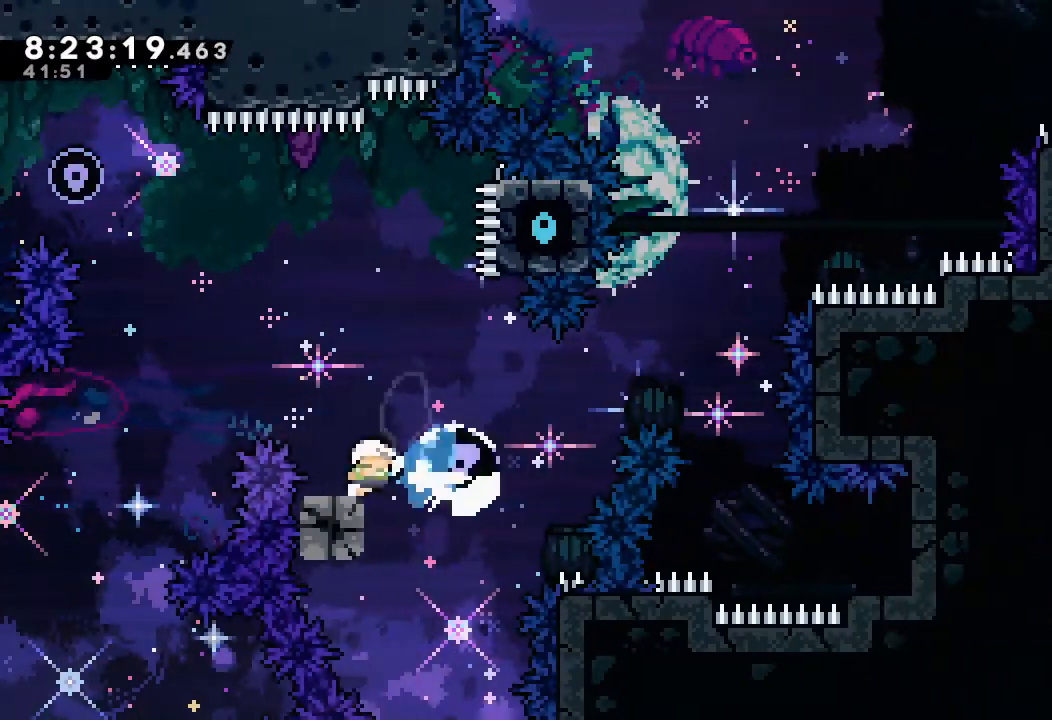
Gameplay with keyboard; each line is a JSON object with the keys held at the frame after it. "events" lists presses ("down") and releases ("up") of "a", "d", "down", "e", "escape", "f", "left", "right", "s", "space", "up" and "w" between this image and that frame as [ms after this image, input, new state], when the widget could be followed in between. No other keys are recorded. Mouse input is not recorded.
{"keys": ["s", "up"], "events": [[67, "d", "down"], [67, "left", "up"], [400, "d", "up"], [400, "right", "up"], [400, "up", "down"], [467, "s", "down"]]}
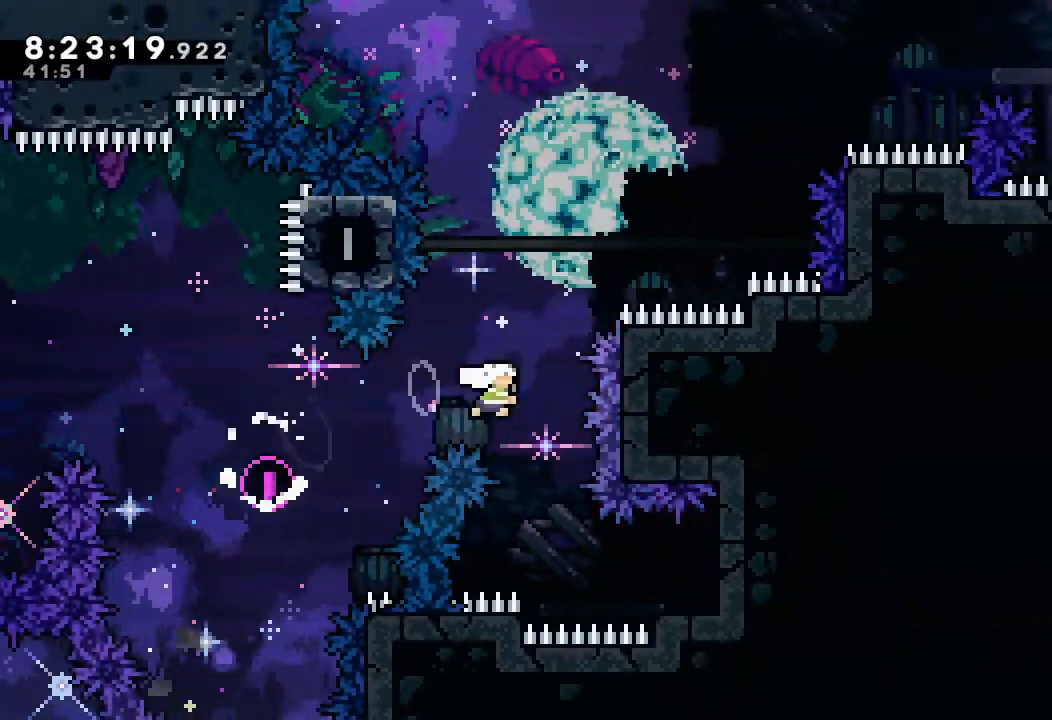
{"keys": ["d", "right", "up"], "events": [[167, "s", "up"], [200, "right", "down"], [233, "d", "down"]]}
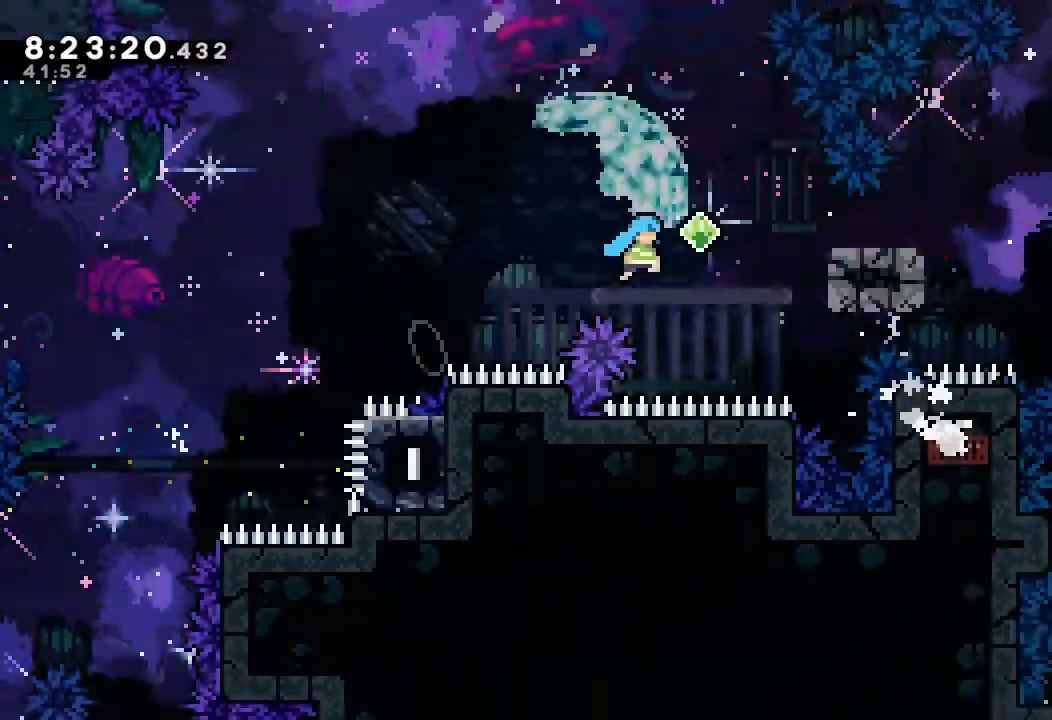
{"keys": ["d", "right"], "events": [[133, "d", "up"], [133, "up", "up"], [167, "s", "down"], [300, "s", "up"], [367, "d", "down"]]}
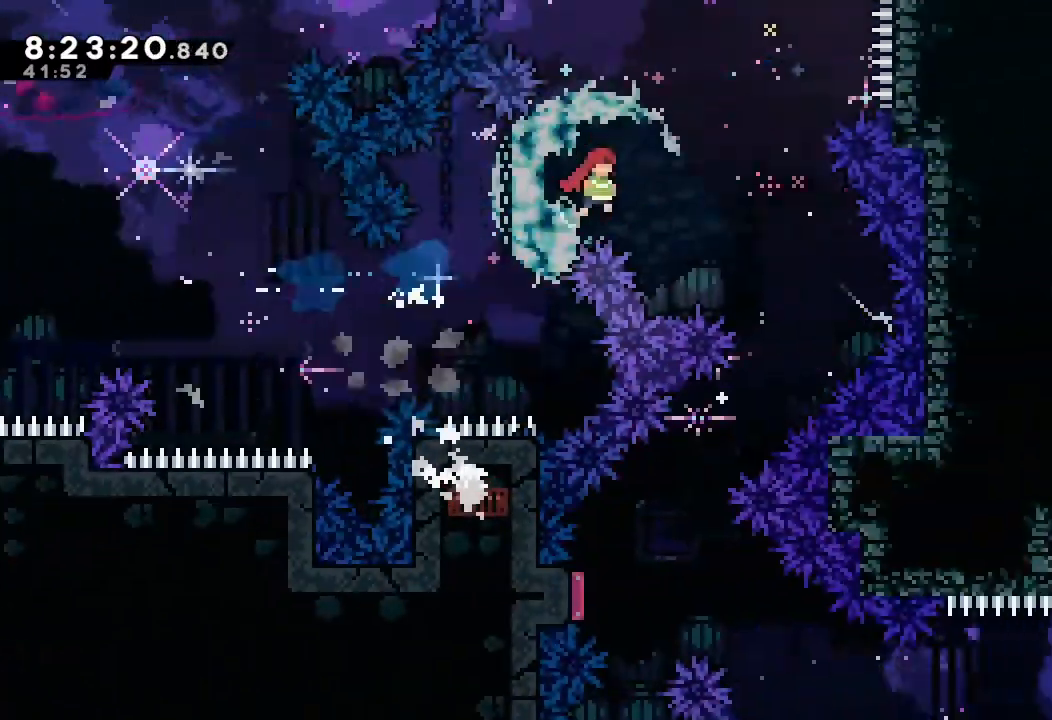
{"keys": [], "events": [[133, "right", "up"], [267, "right", "down"], [333, "right", "up"], [367, "d", "up"]]}
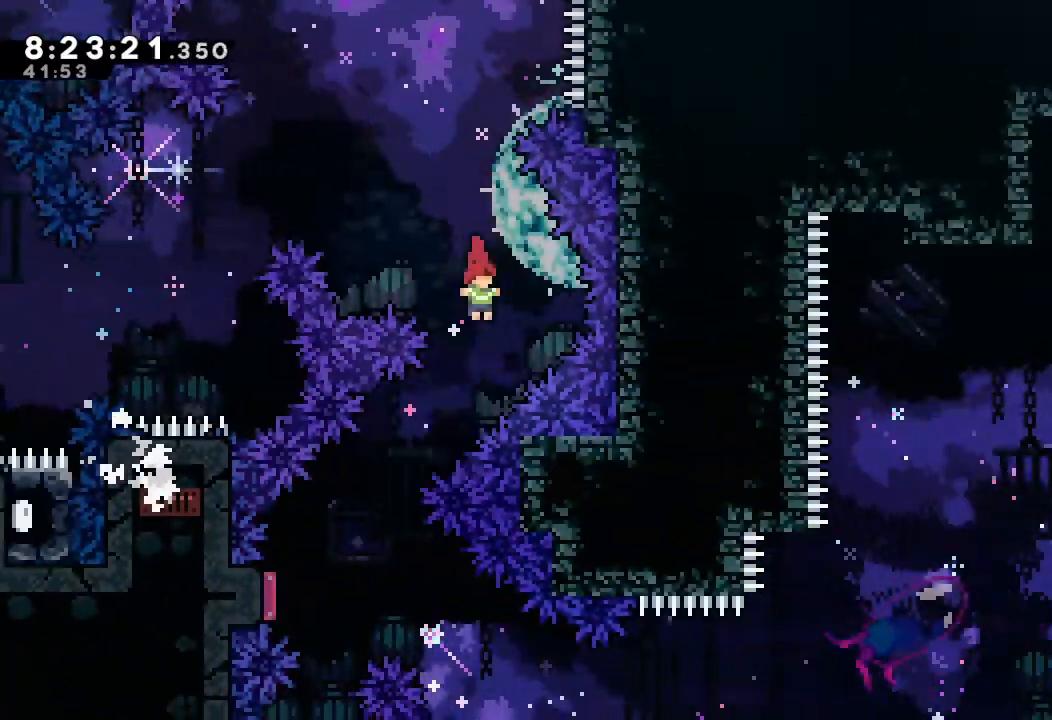
{"keys": ["down", "right"], "events": [[100, "down", "down"], [100, "left", "down"], [167, "s", "down"], [333, "down", "up"], [433, "s", "up"], [500, "down", "down"], [500, "left", "up"], [500, "right", "down"]]}
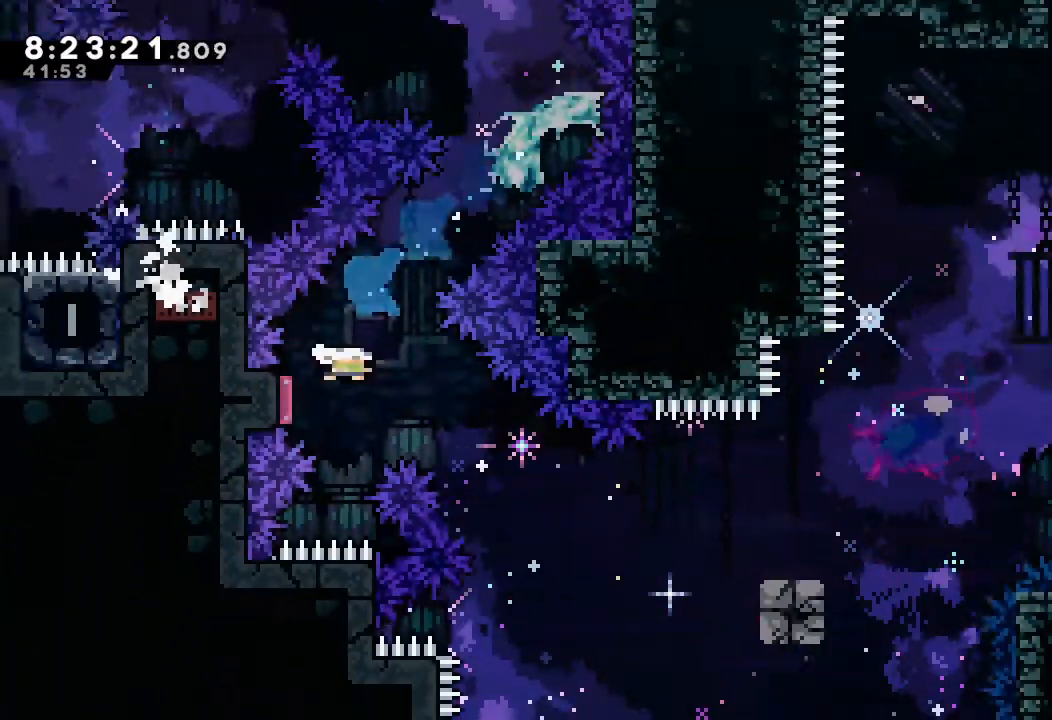
{"keys": ["right"], "events": [[33, "s", "down"], [233, "down", "up"], [267, "s", "up"], [367, "s", "down"], [500, "s", "up"]]}
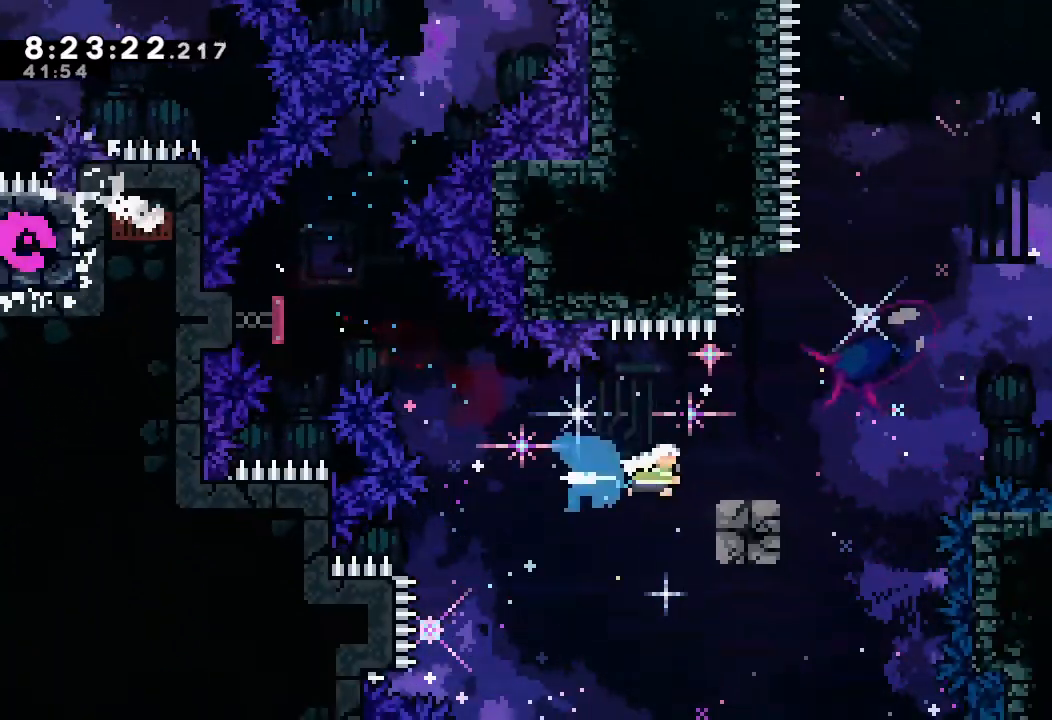
{"keys": ["s", "up"], "events": [[100, "d", "down"], [433, "d", "up"], [500, "right", "up"], [500, "s", "down"], [500, "up", "down"]]}
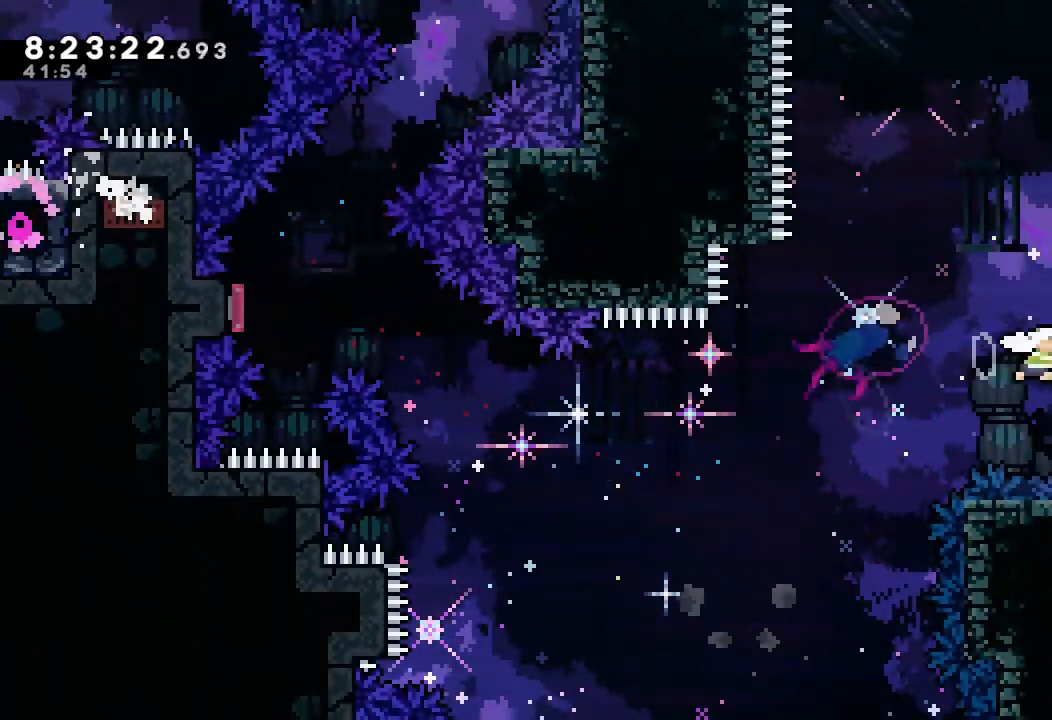
{"keys": ["a", "d", "right", "up"], "events": [[167, "right", "down"], [267, "a", "down"], [367, "s", "up"], [467, "d", "down"]]}
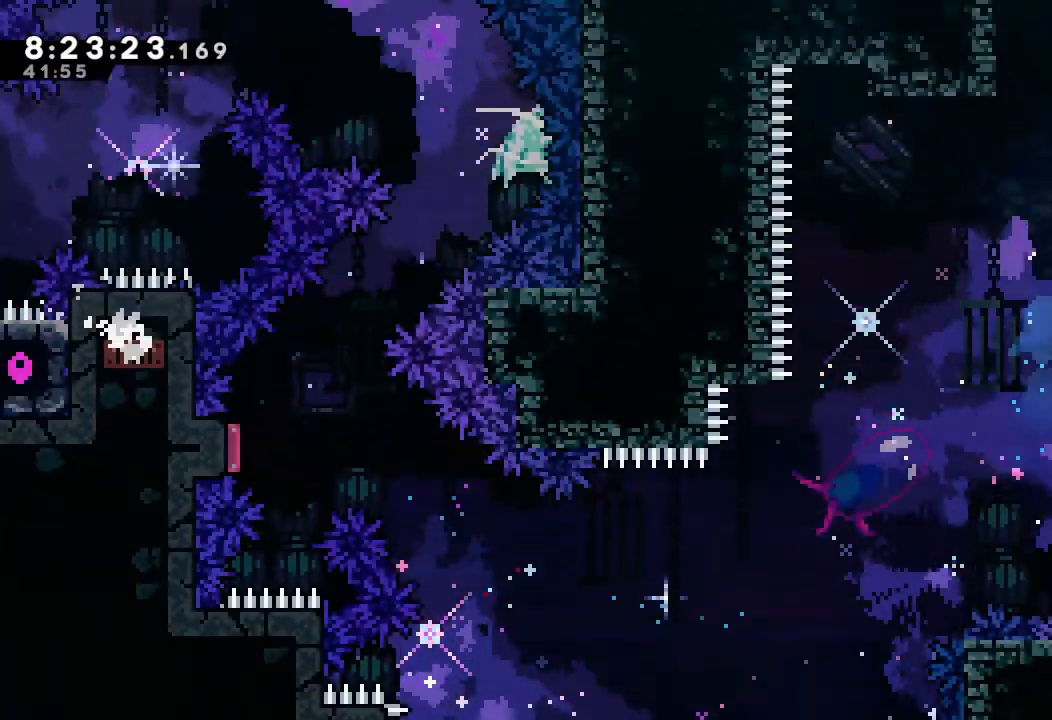
{"keys": ["a", "d", "right", "up"], "events": [[100, "d", "up"], [200, "d", "down"], [300, "d", "up"], [367, "d", "down"]]}
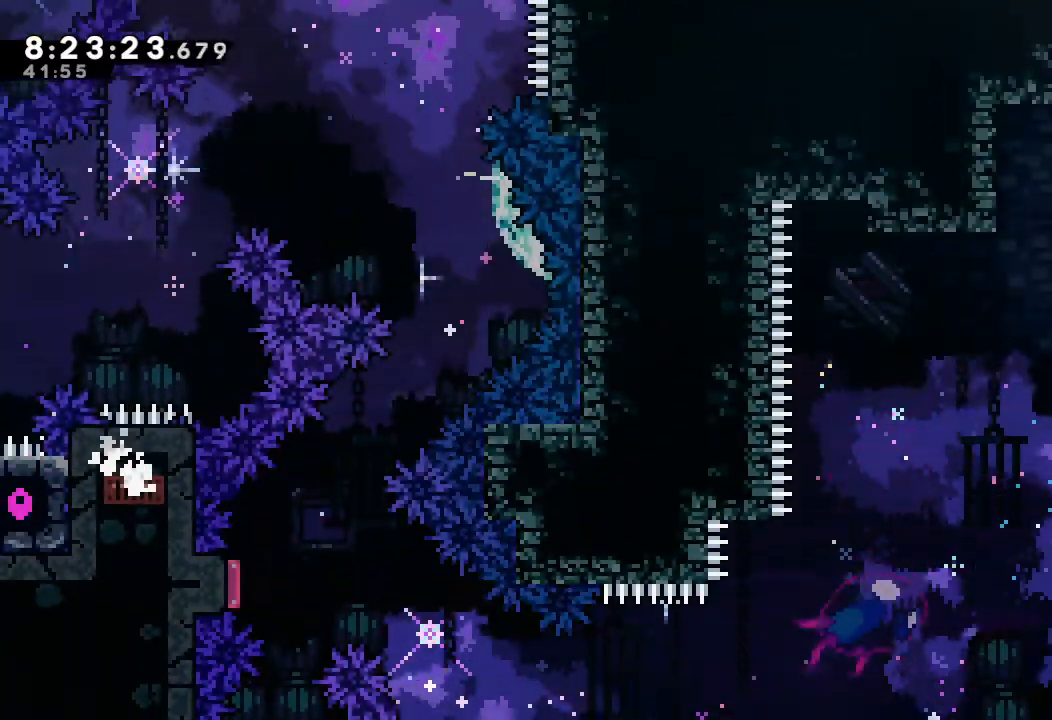
{"keys": ["a", "d", "right", "up"], "events": []}
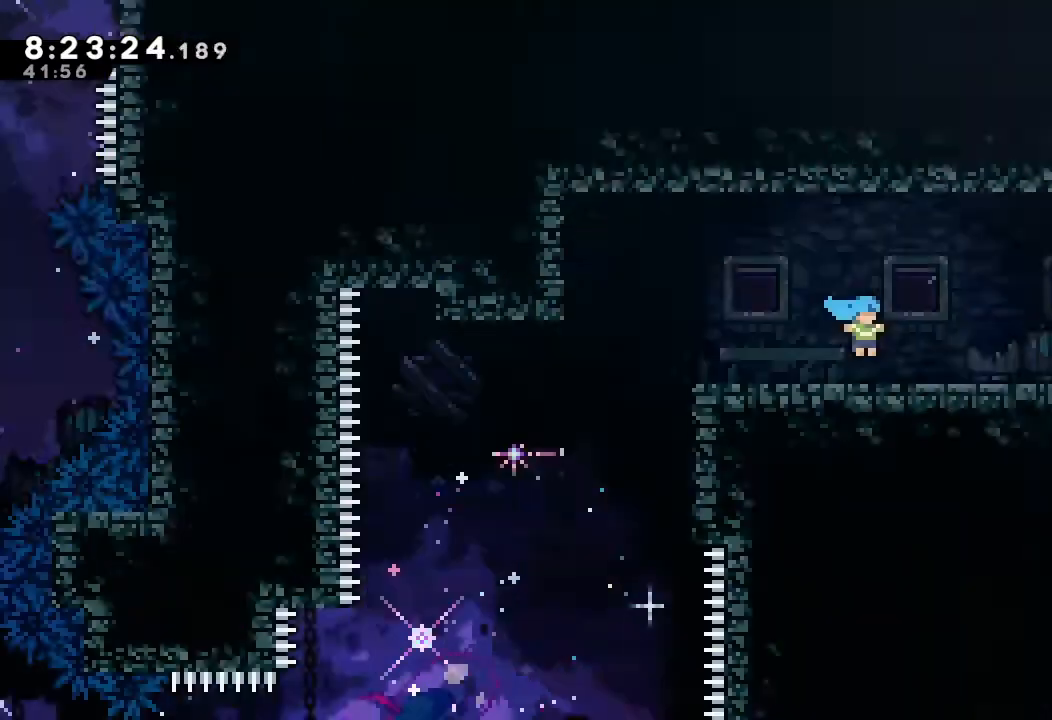
{"keys": ["right"], "events": [[167, "up", "up"], [467, "d", "up"], [500, "a", "up"]]}
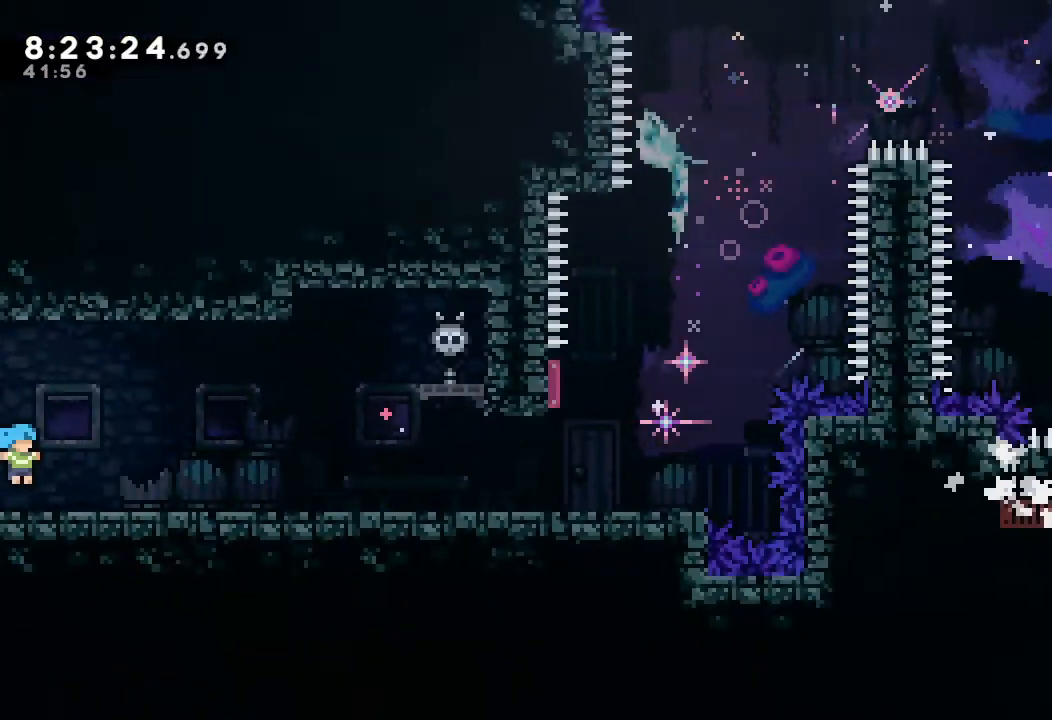
{"keys": ["right"], "events": [[200, "d", "down"], [233, "d", "up"]]}
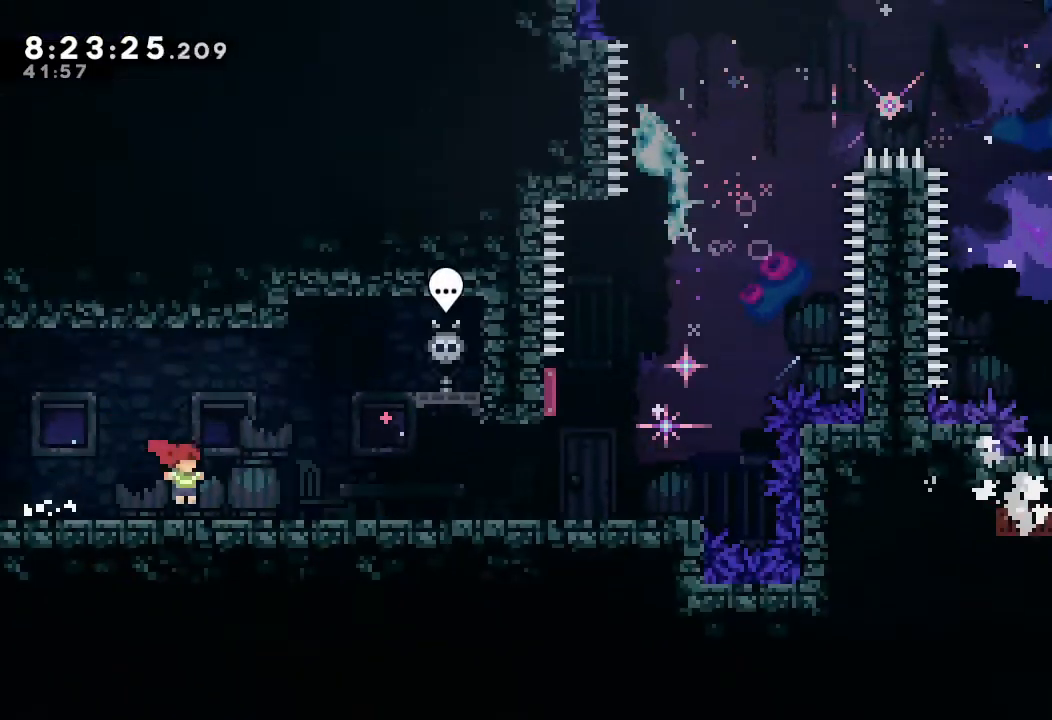
{"keys": ["right"], "events": [[67, "d", "down"], [100, "d", "up"]]}
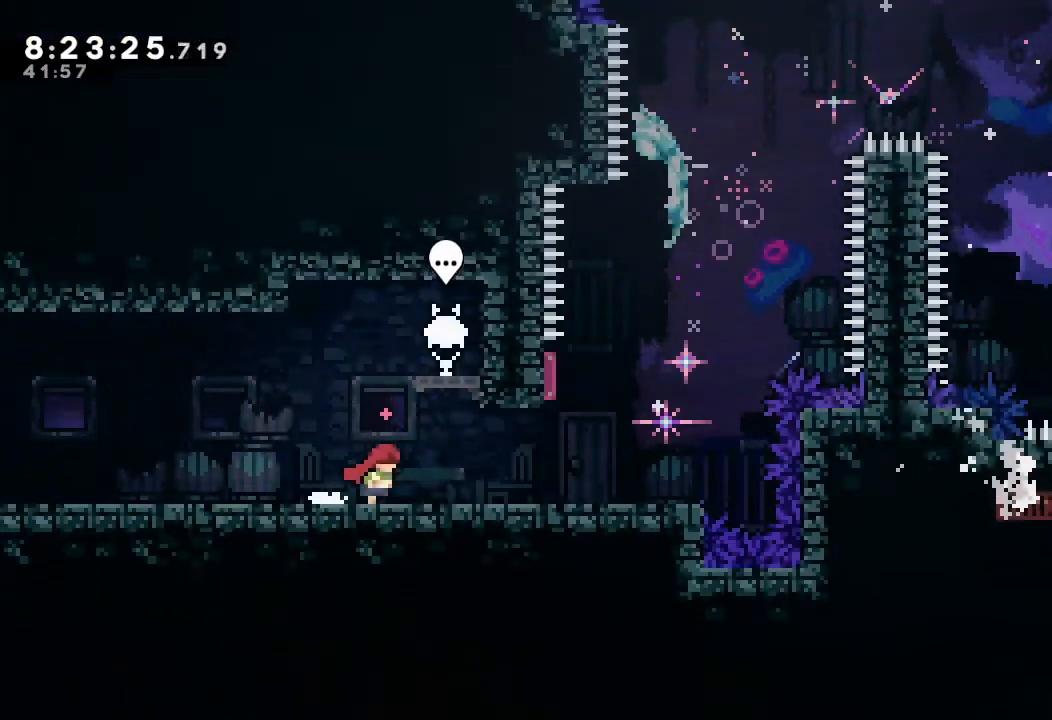
{"keys": [], "events": [[500, "right", "up"]]}
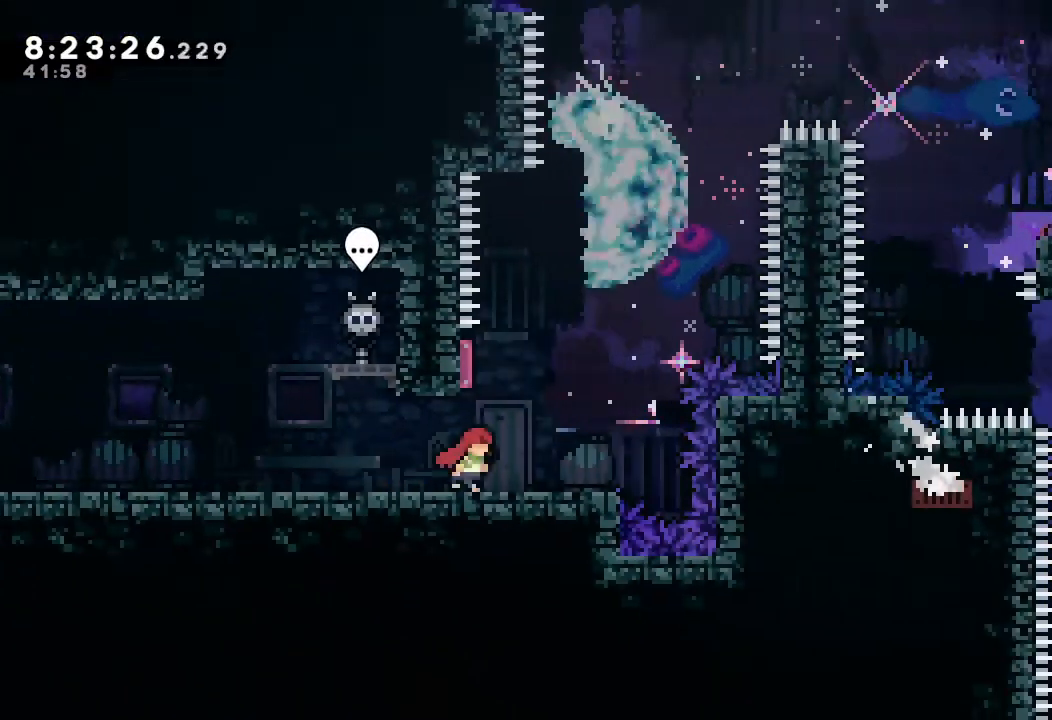
{"keys": ["right"], "events": [[367, "right", "down"]]}
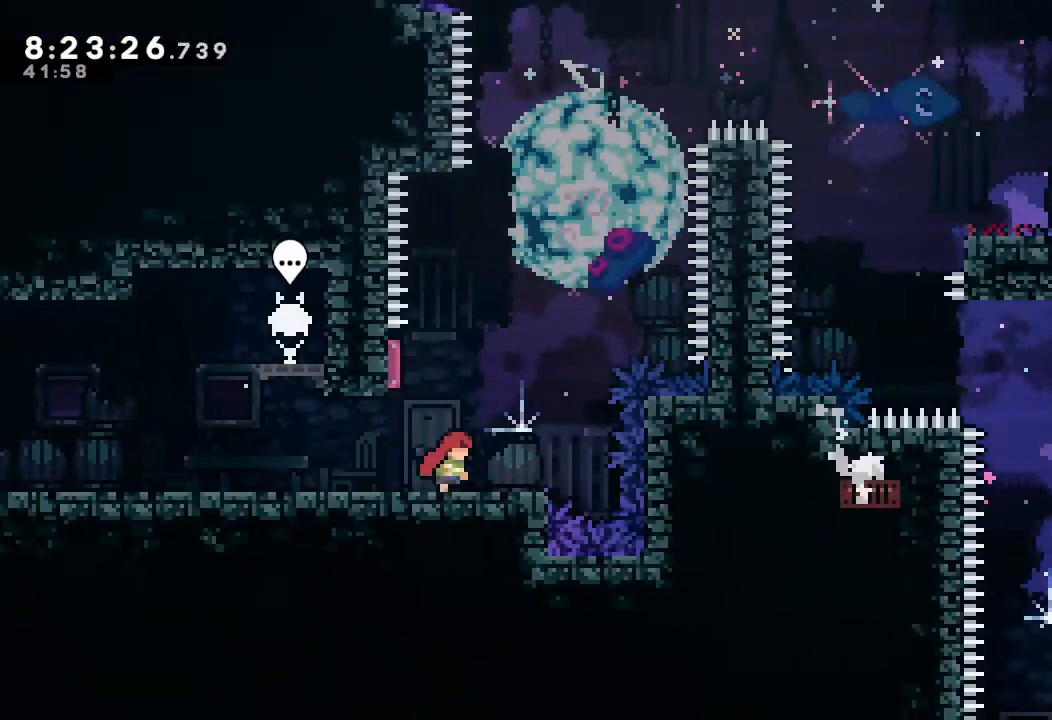
{"keys": [], "events": [[100, "right", "up"]]}
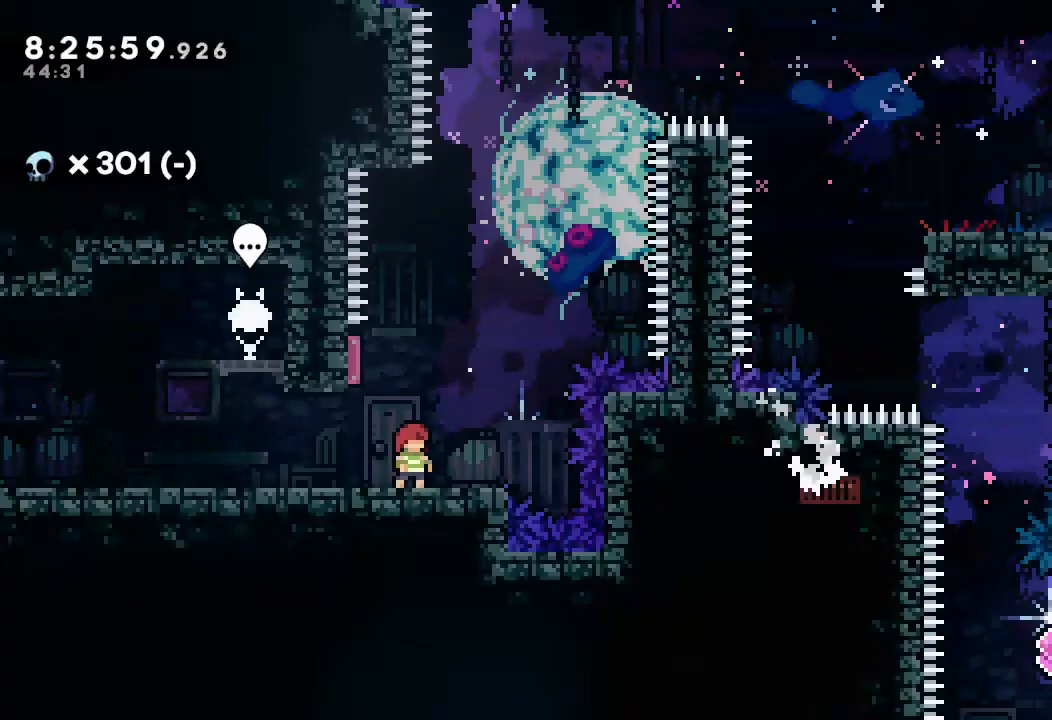
{"keys": ["left", "s", "up"], "events": [[133, "right", "down"], [467, "left", "down"], [467, "right", "up"], [467, "s", "down"], [467, "up", "down"]]}
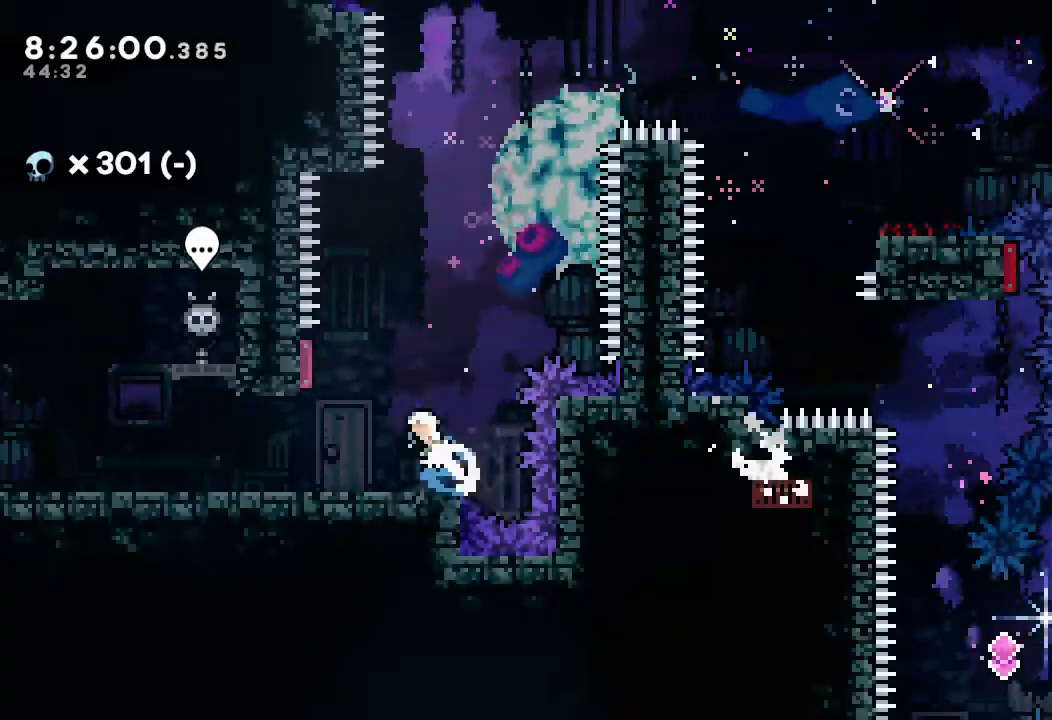
{"keys": ["s", "up"], "events": [[133, "right", "down"], [133, "up", "up"], [200, "left", "up"], [200, "s", "up"], [433, "right", "up"], [433, "up", "down"], [467, "s", "down"]]}
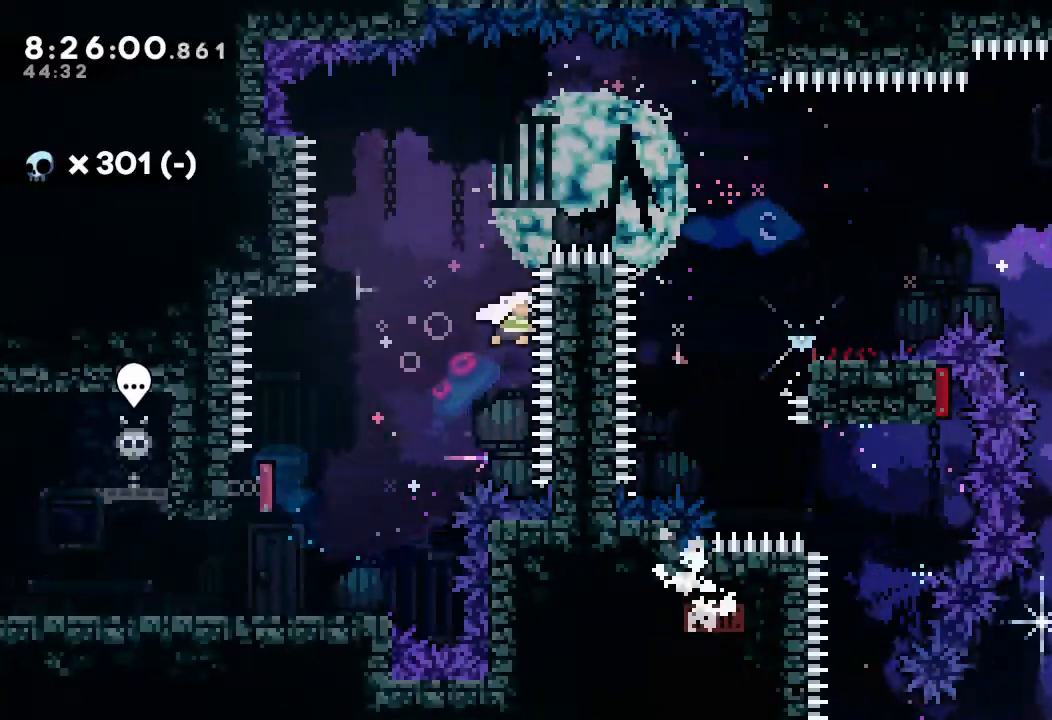
{"keys": ["right"], "events": [[133, "right", "down"], [167, "up", "up"], [200, "s", "up"]]}
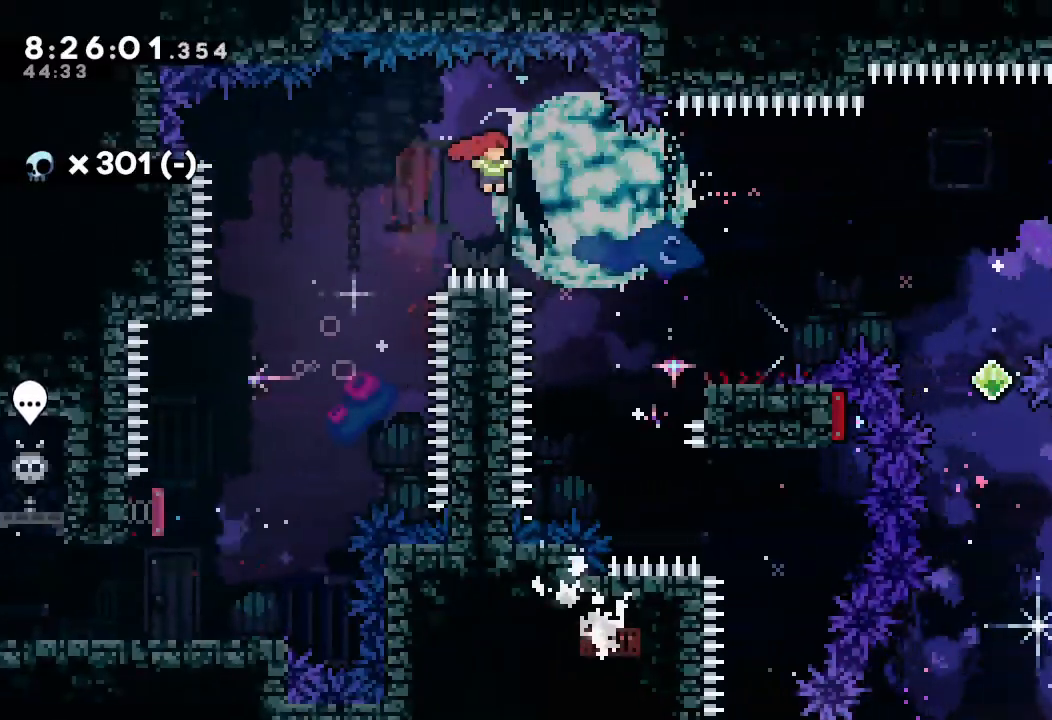
{"keys": ["right"], "events": [[367, "s", "down"], [500, "s", "up"]]}
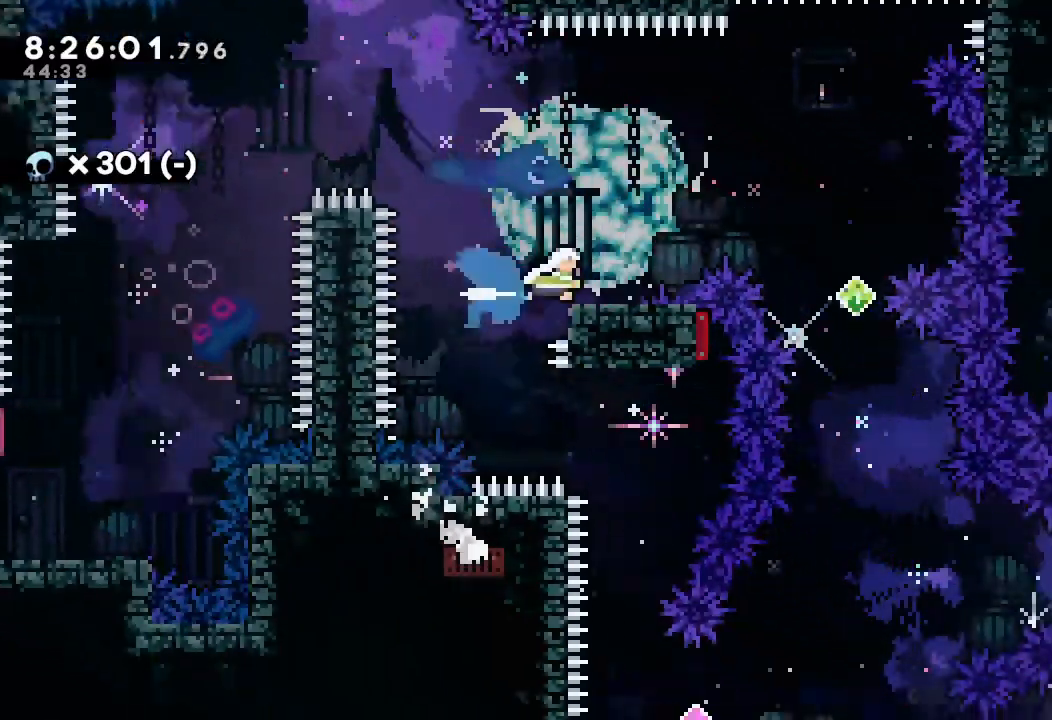
{"keys": ["down", "s"], "events": [[67, "d", "down"], [267, "d", "up"], [267, "right", "up"], [333, "down", "down"], [333, "s", "down"]]}
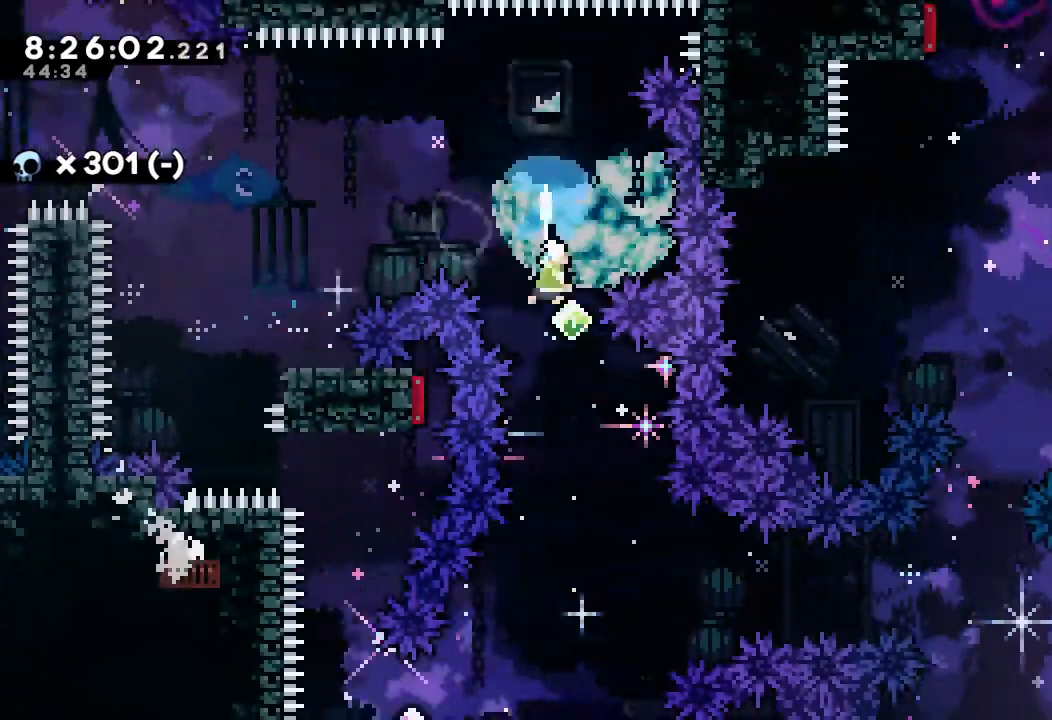
{"keys": ["down", "left", "s"], "events": [[33, "s", "up"], [400, "left", "down"], [500, "s", "down"]]}
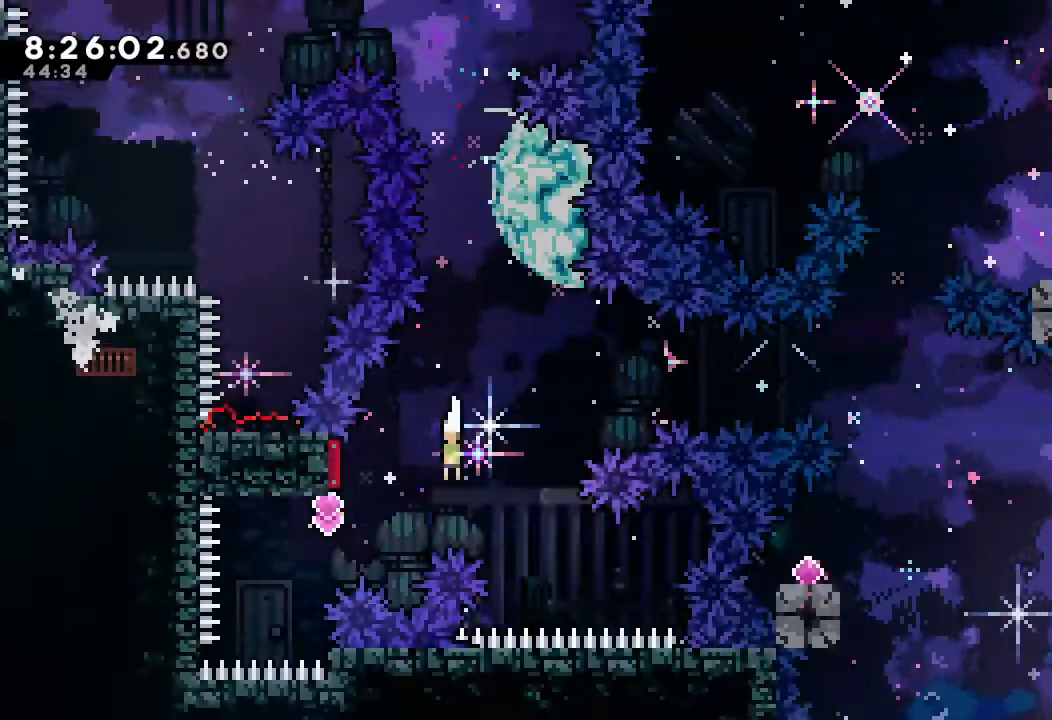
{"keys": ["right"], "events": [[167, "down", "up"], [233, "right", "down"], [267, "left", "up"], [267, "s", "up"]]}
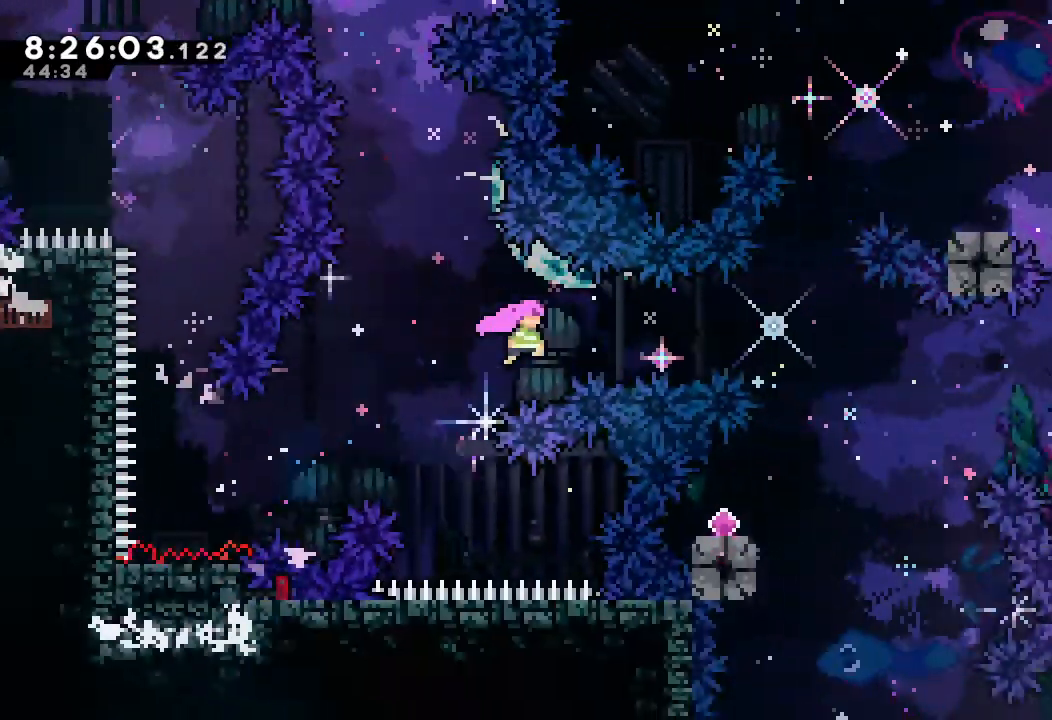
{"keys": ["right"], "events": [[133, "s", "down"], [333, "s", "up"]]}
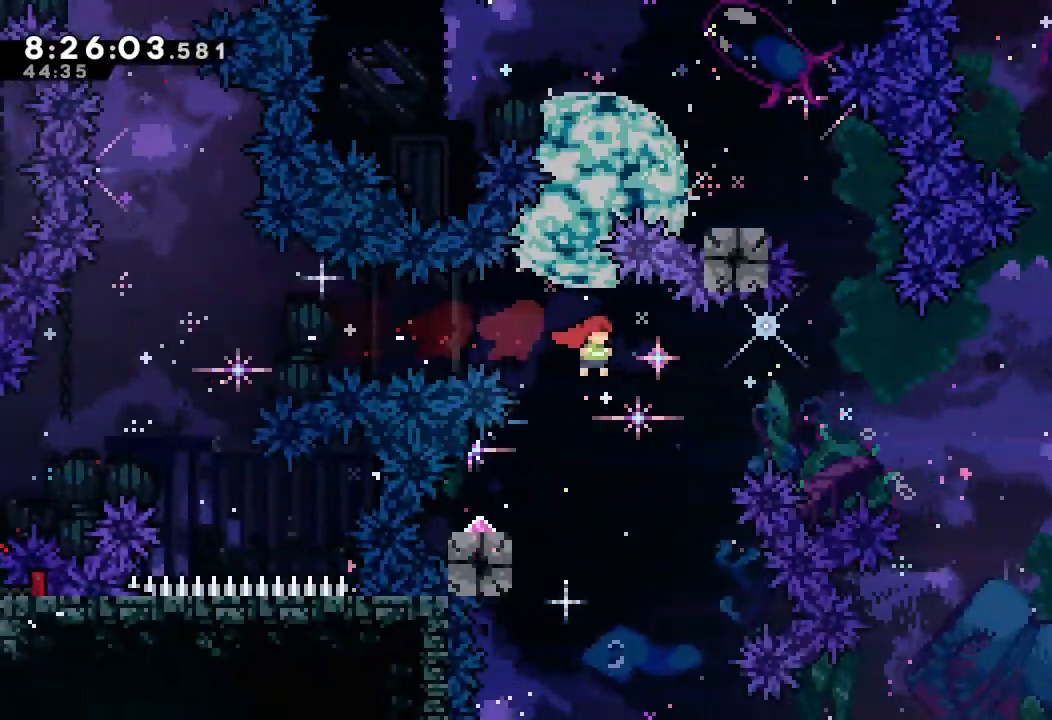
{"keys": ["d", "right"], "events": [[33, "right", "up"], [267, "left", "down"], [267, "s", "down"], [467, "s", "up"], [500, "d", "down"], [500, "left", "up"], [500, "right", "down"]]}
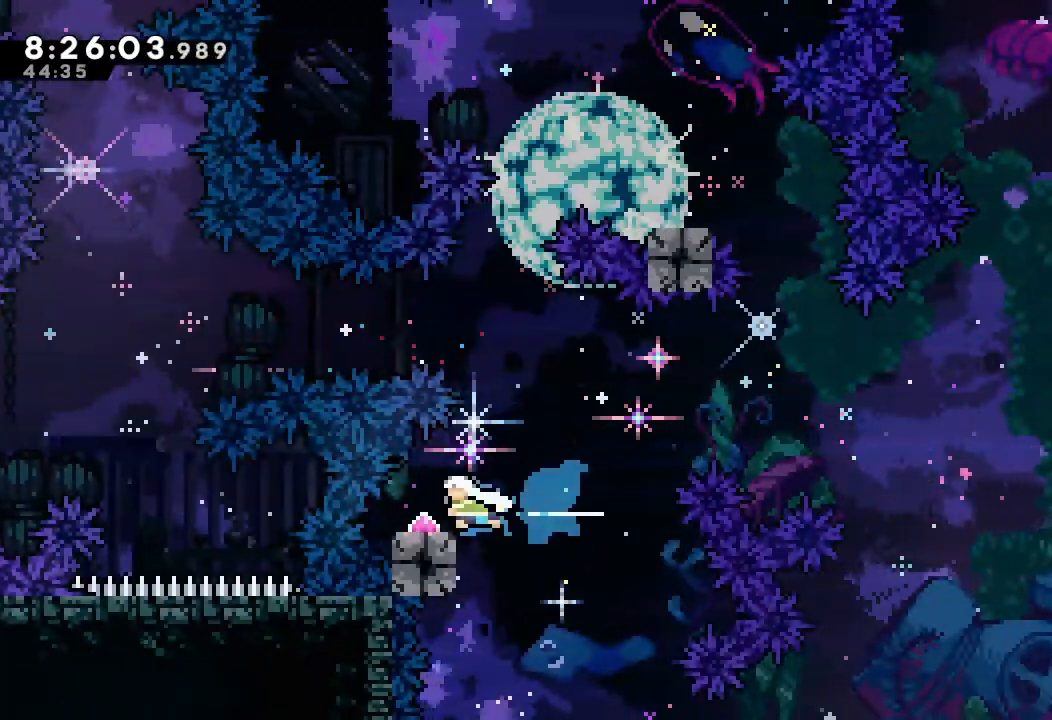
{"keys": ["s", "up"], "events": [[333, "d", "up"], [367, "right", "up"], [367, "s", "down"], [367, "up", "down"]]}
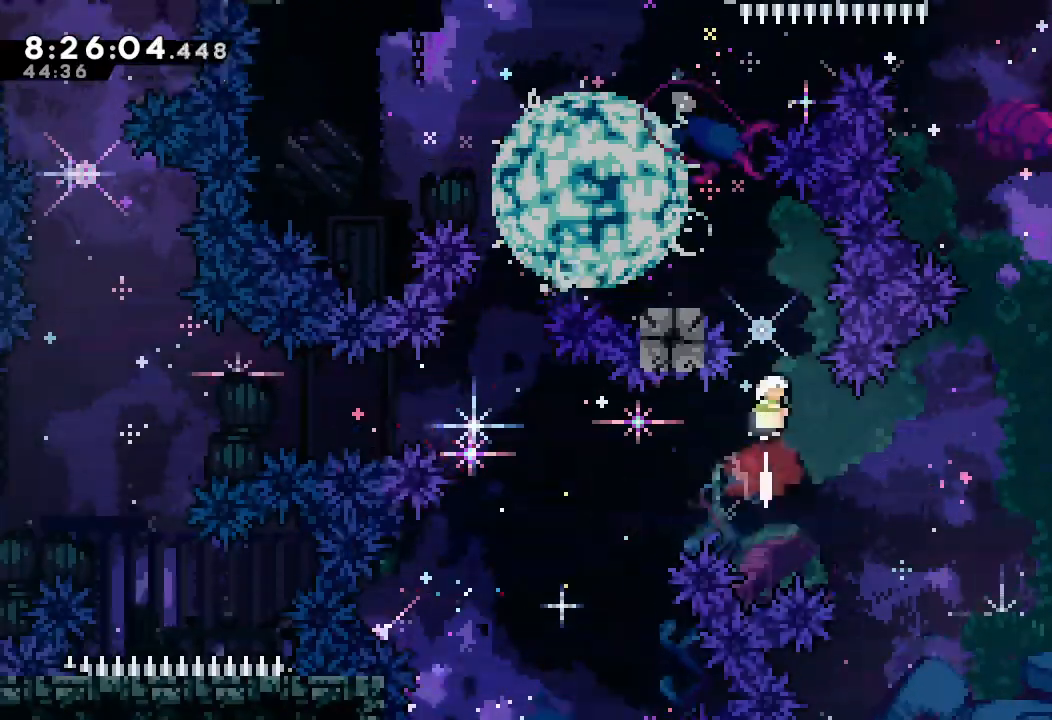
{"keys": ["left"], "events": [[100, "up", "up"], [133, "s", "up"], [333, "left", "down"], [333, "s", "down"], [433, "s", "up"]]}